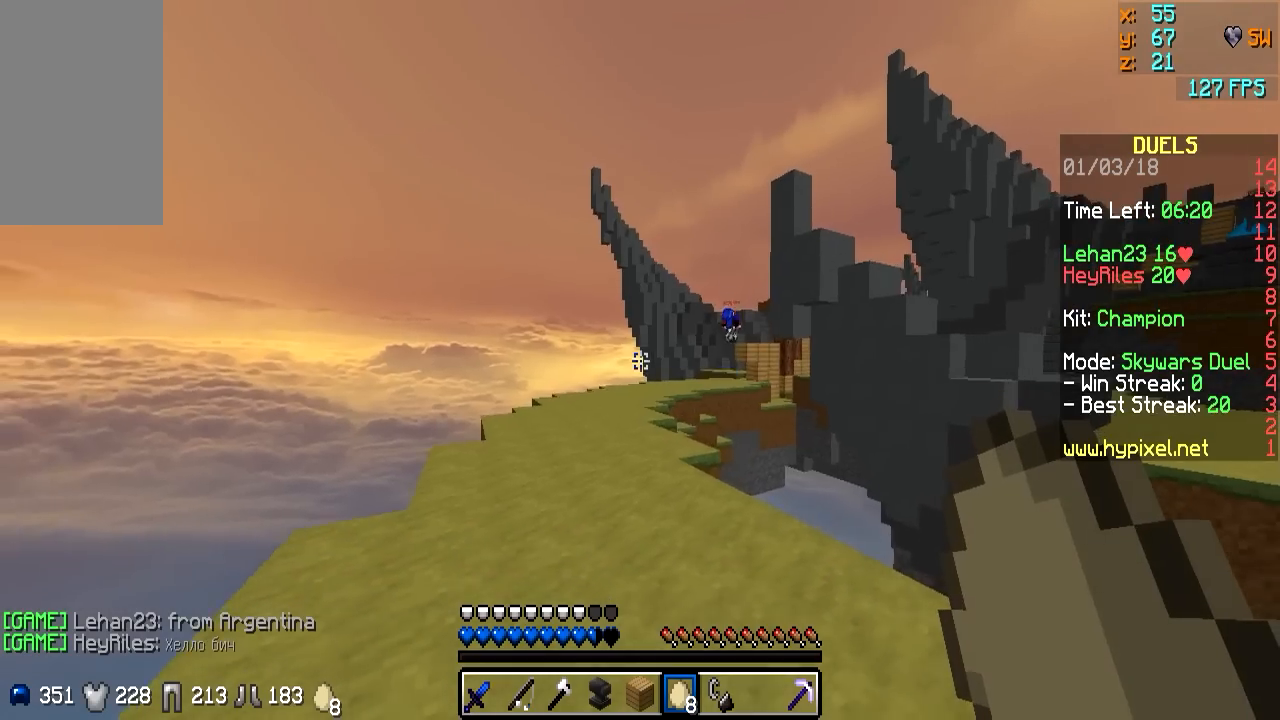
Gameplay with keyboard and mouse; each line is a JSON object with the keys and mouse buttons held at the frame after it. "events" lists presses ("down") and releases ("up") of "a", "d", "s", "w", "mouse_left" and "mouse_right" between this image and that frame as [ms after this image, input, new state], when the widget could be followed in between. "mouse_left", "mouse_right" = the "left", "right" buttons of the "mouse" list. No other keys are recorded. Fast repeated clicks can show as one long hold. Mouse movement is not recorded.
{"keys": ["d", "w"], "mouse": [], "events": [[183, "s", "up"], [283, "w", "down"]]}
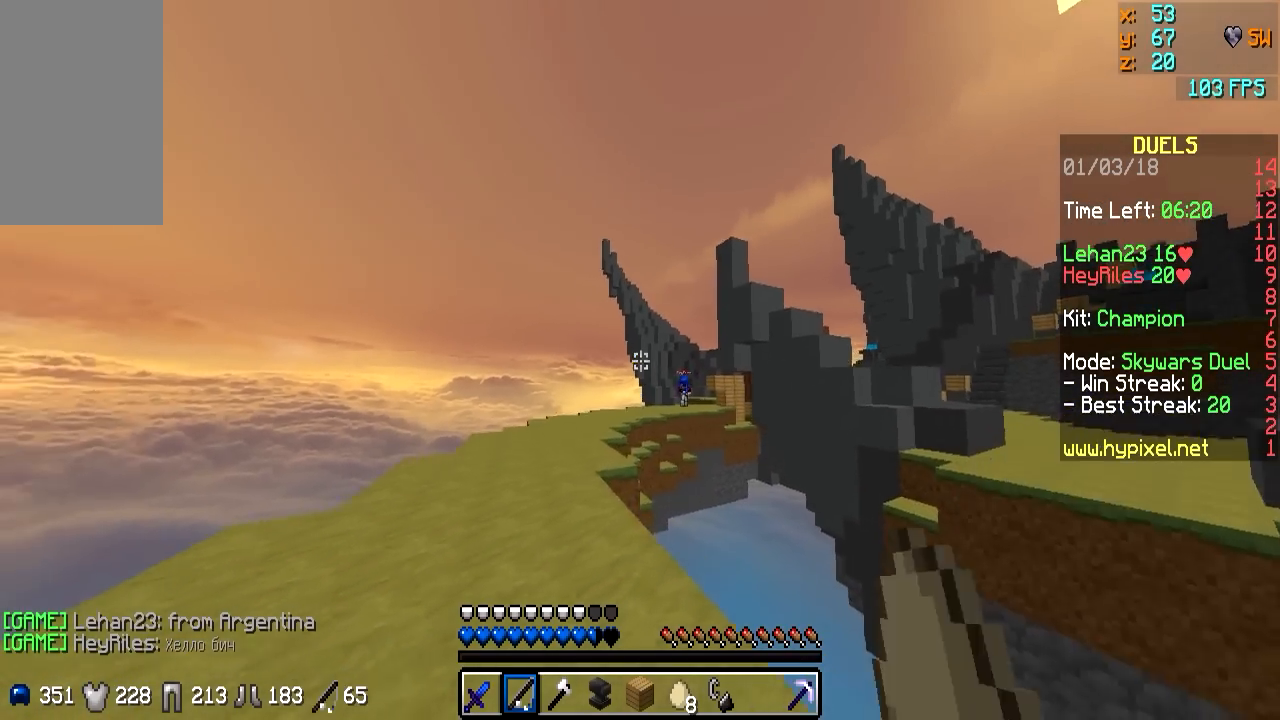
{"keys": ["a", "w"], "mouse": [], "events": [[117, "d", "up"], [117, "mouse_right", "down"], [200, "a", "down"], [200, "mouse_right", "up"]]}
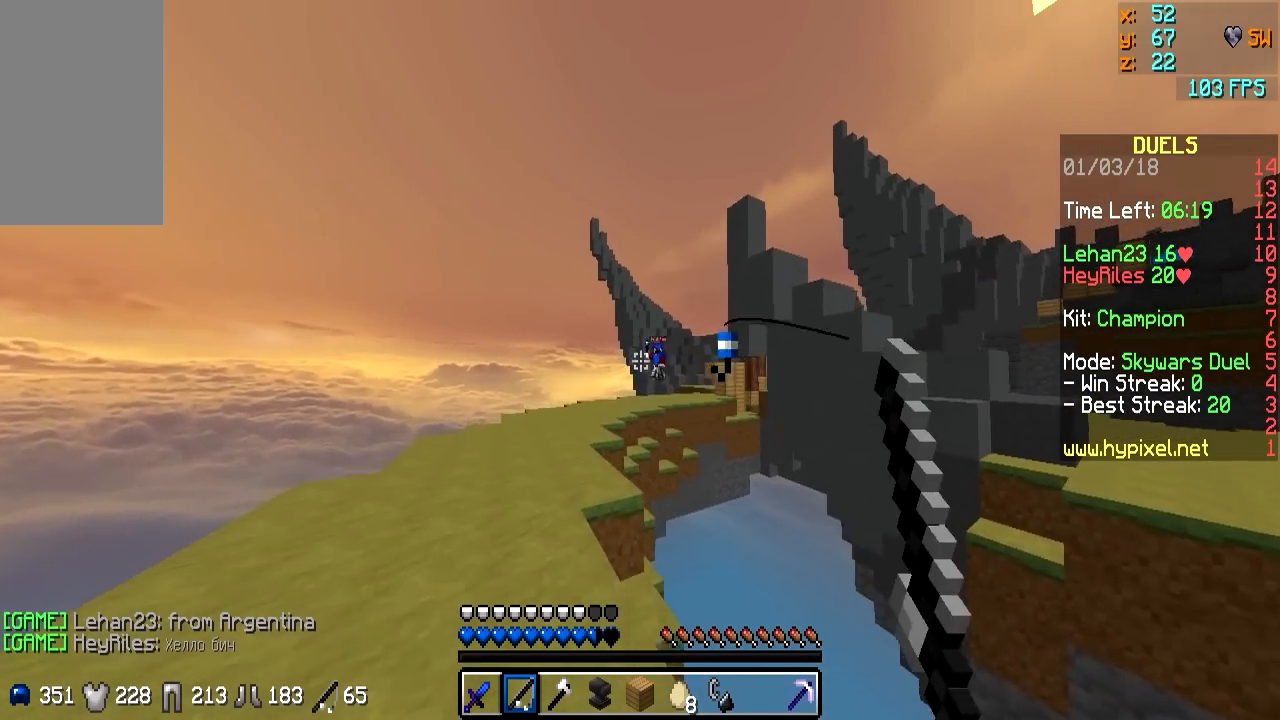
{"keys": ["a", "w"], "mouse": [], "events": [[50, "mouse_right", "down"], [50, "w", "up"], [100, "mouse_right", "up"], [317, "mouse_right", "down"], [450, "mouse_right", "up"], [500, "w", "down"]]}
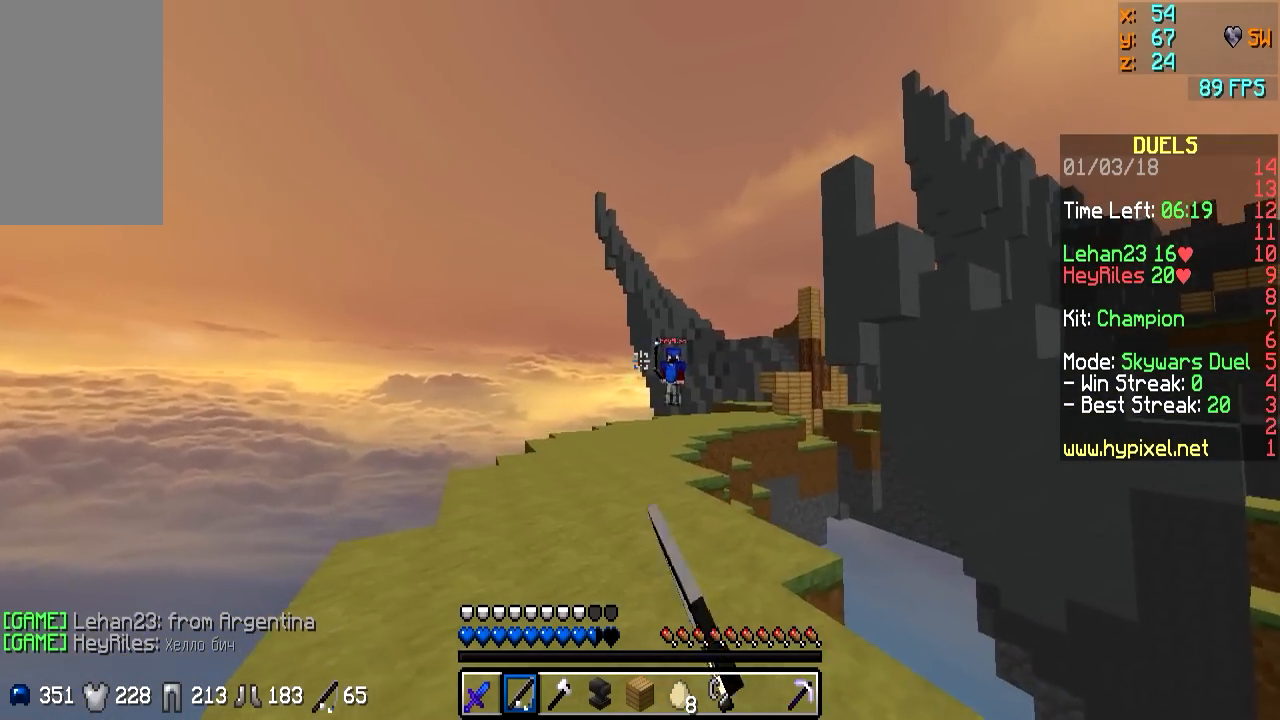
{"keys": ["d", "w"], "mouse": ["right"], "events": [[100, "a", "up"], [100, "d", "down"], [300, "a", "down"], [300, "d", "up"], [467, "a", "up"], [467, "d", "down"], [467, "mouse_right", "down"]]}
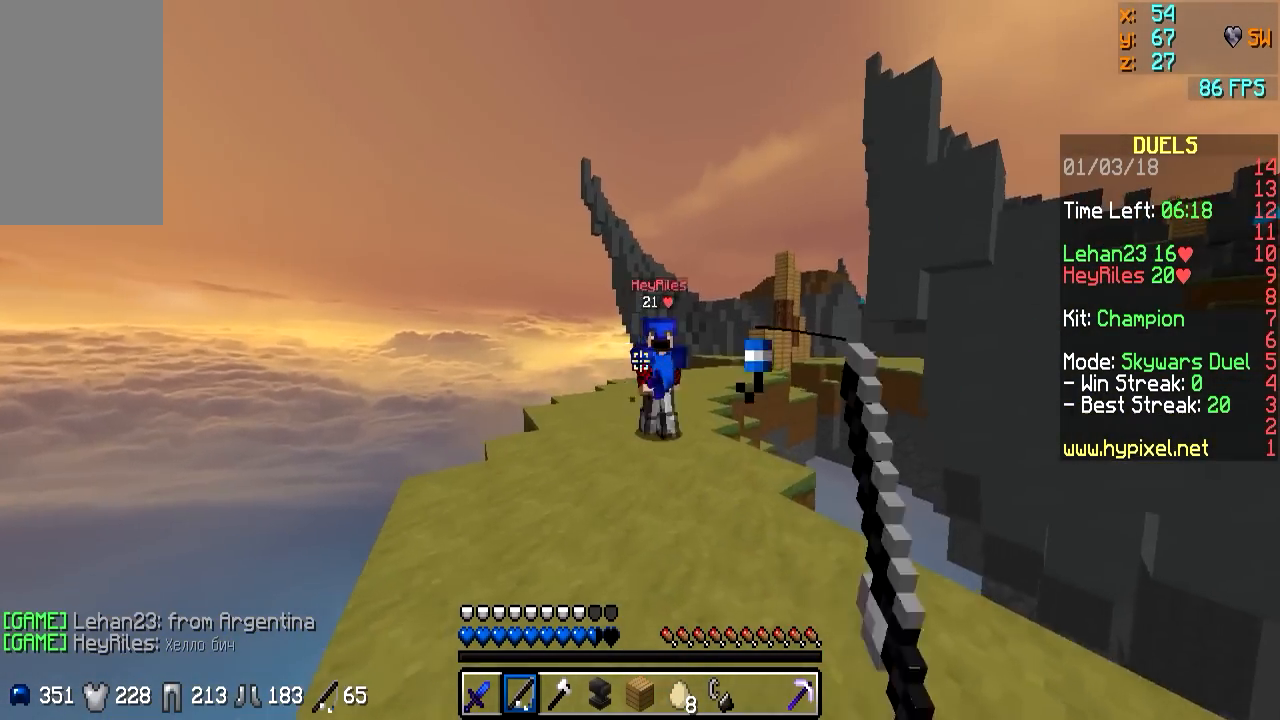
{"keys": ["a", "w"], "mouse": [], "events": [[67, "mouse_right", "up"], [150, "mouse_left", "down"], [267, "mouse_left", "up"], [317, "mouse_left", "down"], [417, "d", "up"], [417, "mouse_left", "up"], [467, "a", "down"]]}
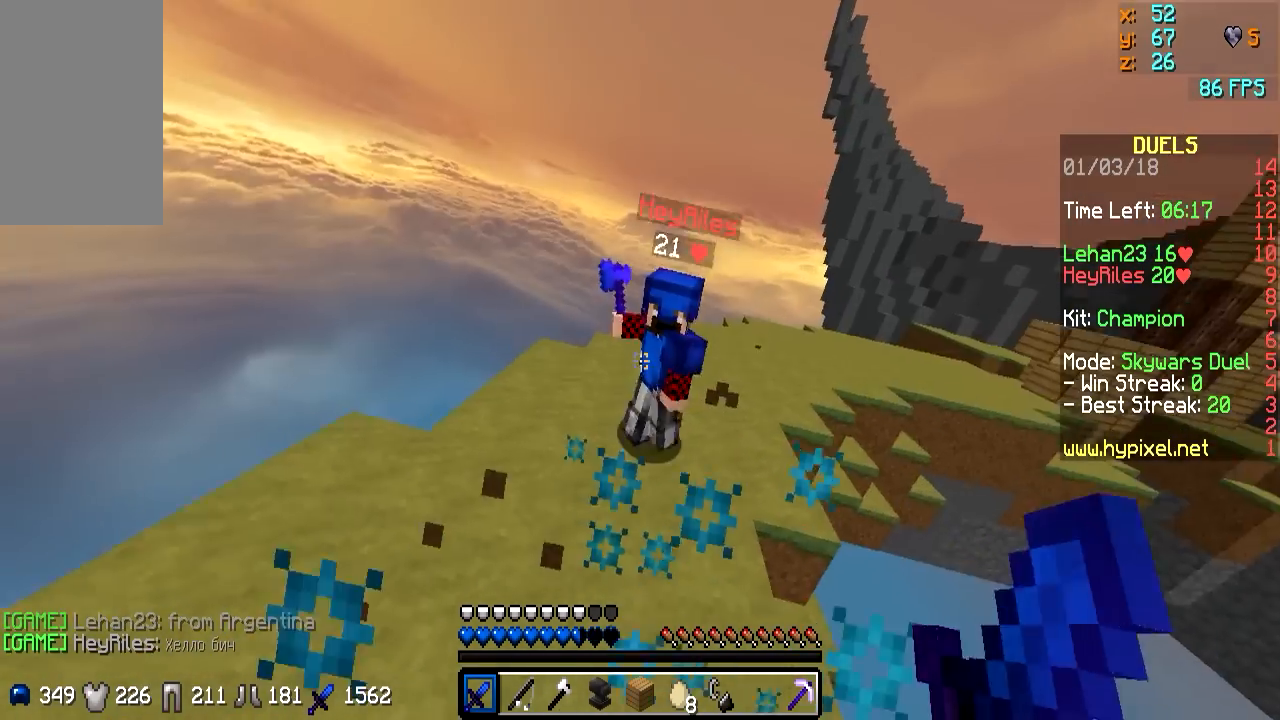
{"keys": ["w"], "mouse": [], "events": [[17, "mouse_left", "down"], [117, "mouse_left", "up"], [167, "mouse_left", "down"], [267, "mouse_left", "up"], [350, "mouse_left", "down"], [417, "a", "up"], [467, "mouse_left", "up"]]}
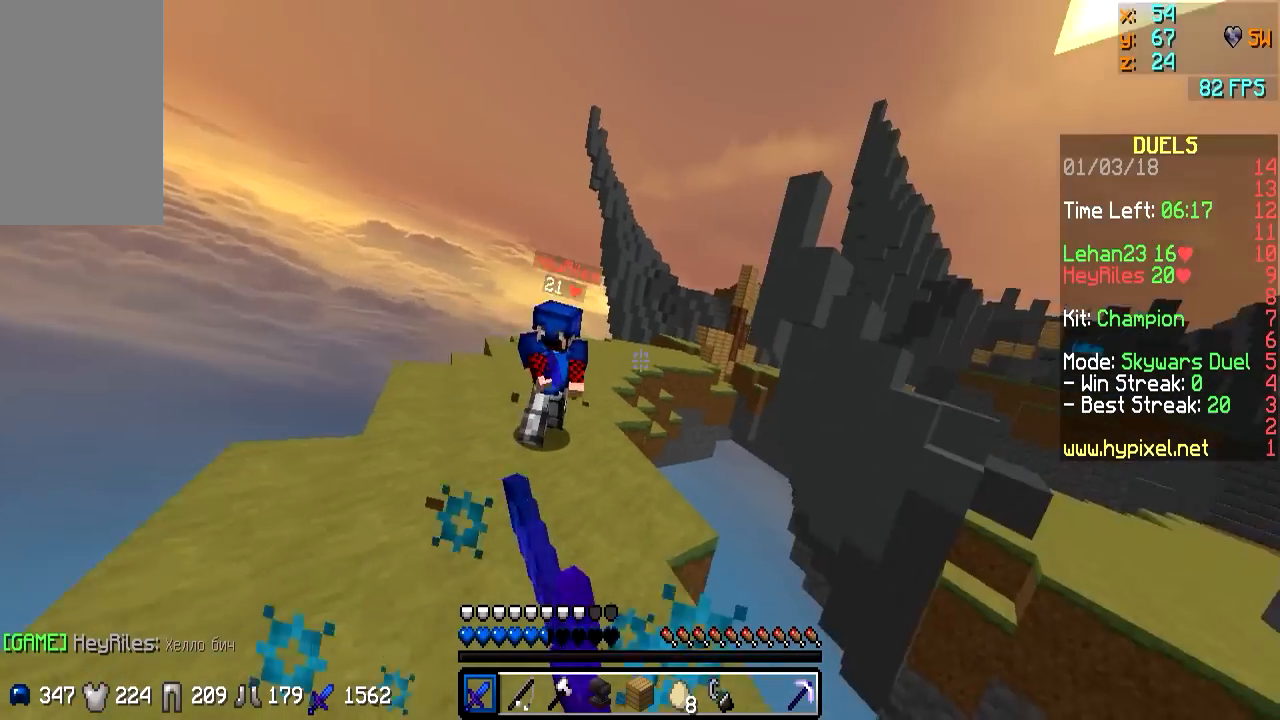
{"keys": ["a", "w"], "mouse": [], "events": [[17, "mouse_left", "down"], [117, "d", "down"], [117, "mouse_left", "up"], [267, "mouse_right", "down"], [367, "mouse_right", "up"], [450, "a", "down"], [450, "d", "up"]]}
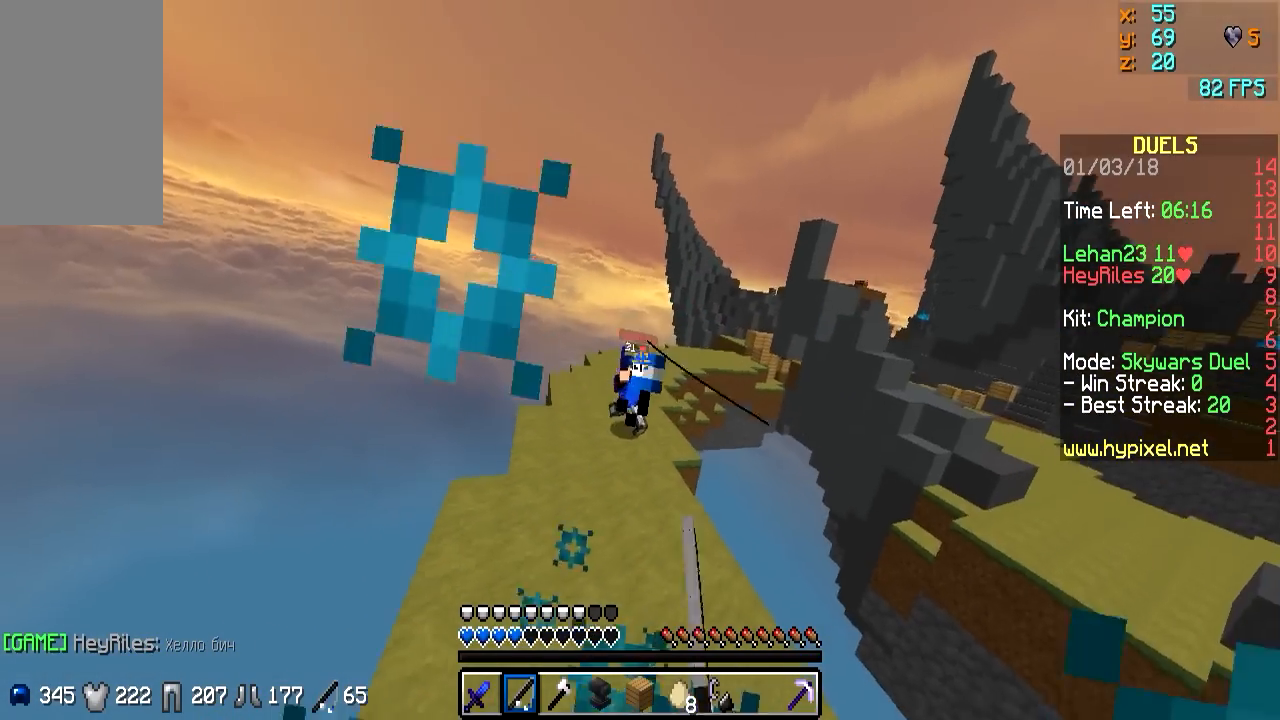
{"keys": ["d", "w"], "mouse": ["right"], "events": [[50, "mouse_right", "down"], [133, "mouse_right", "up"], [317, "a", "up"], [317, "d", "down"], [400, "mouse_right", "down"]]}
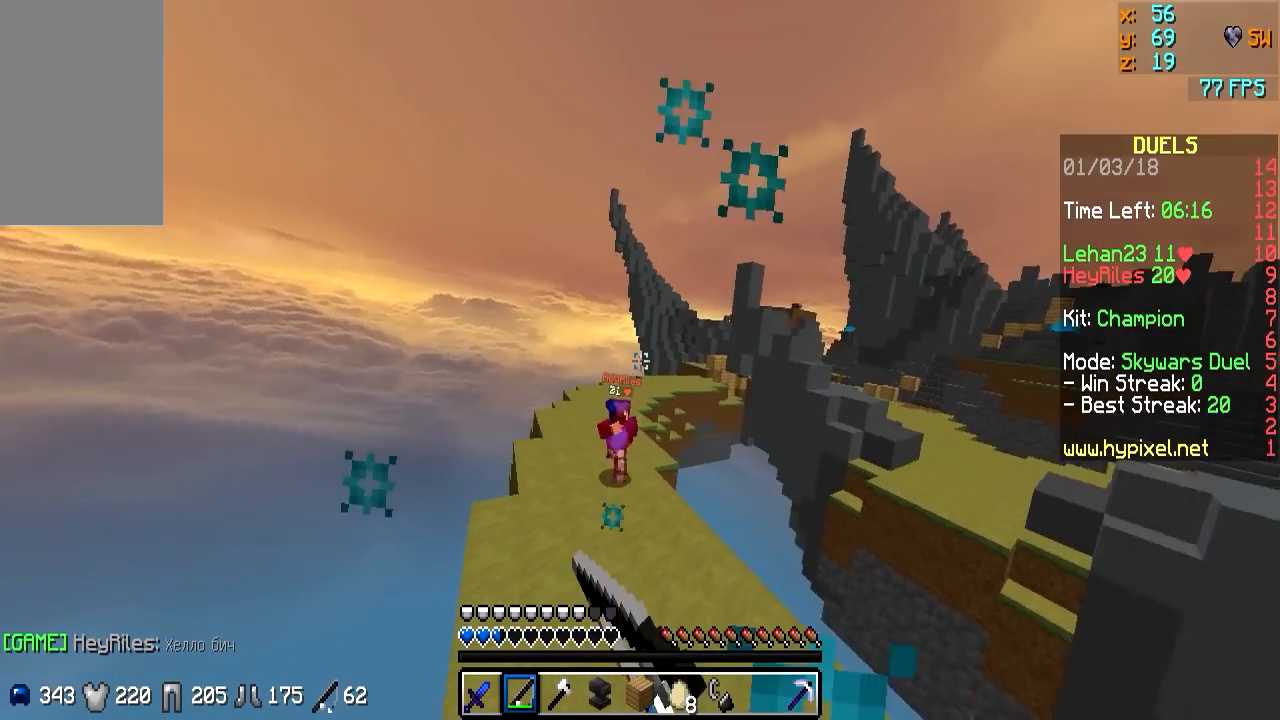
{"keys": ["d", "s"], "mouse": [], "events": [[50, "mouse_right", "up"], [300, "w", "up"], [417, "mouse_right", "down"], [450, "mouse_right", "up"], [450, "s", "down"]]}
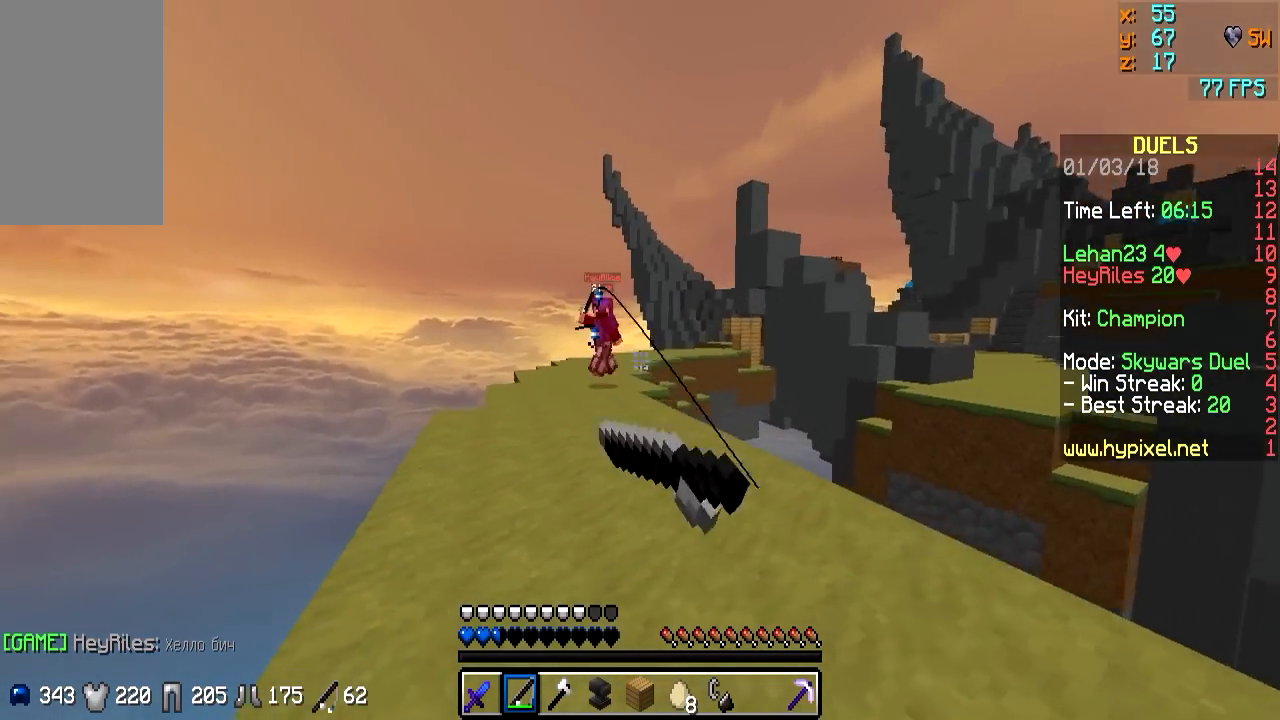
{"keys": ["d", "w"], "mouse": [], "events": [[200, "mouse_right", "down"], [267, "s", "up"], [317, "mouse_right", "up"], [367, "w", "down"]]}
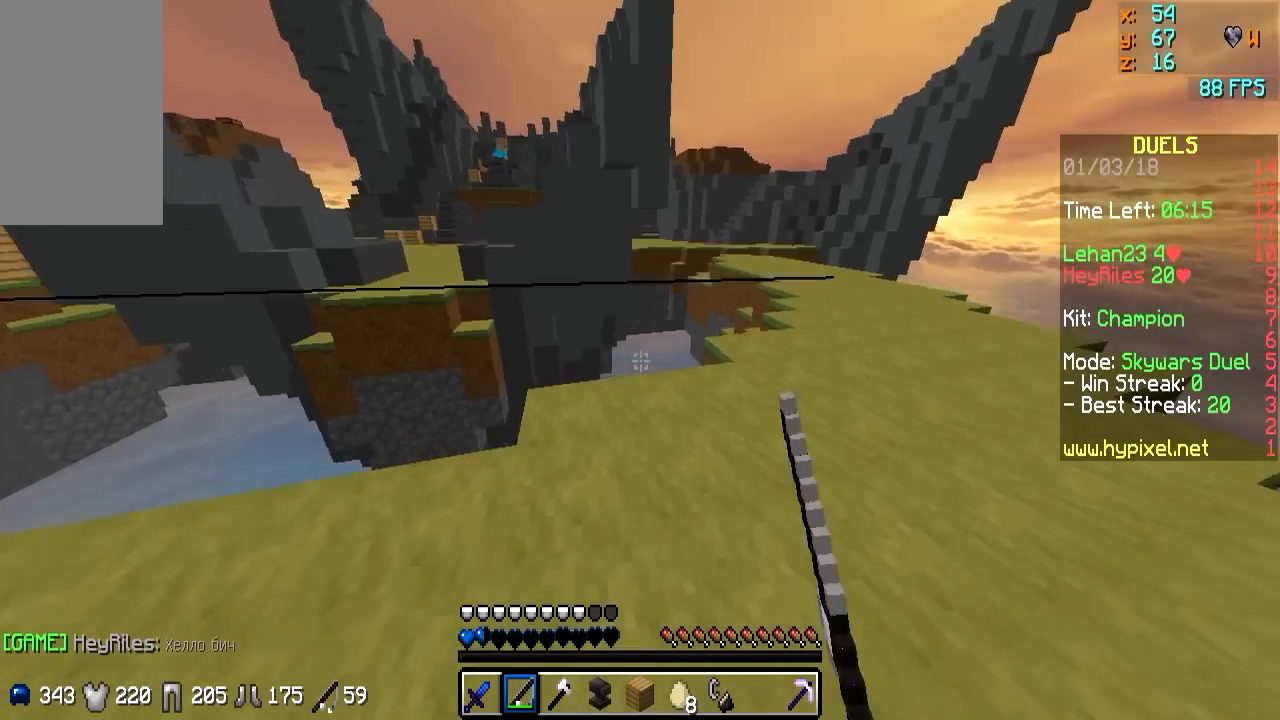
{"keys": ["w"], "mouse": [], "events": [[400, "d", "up"]]}
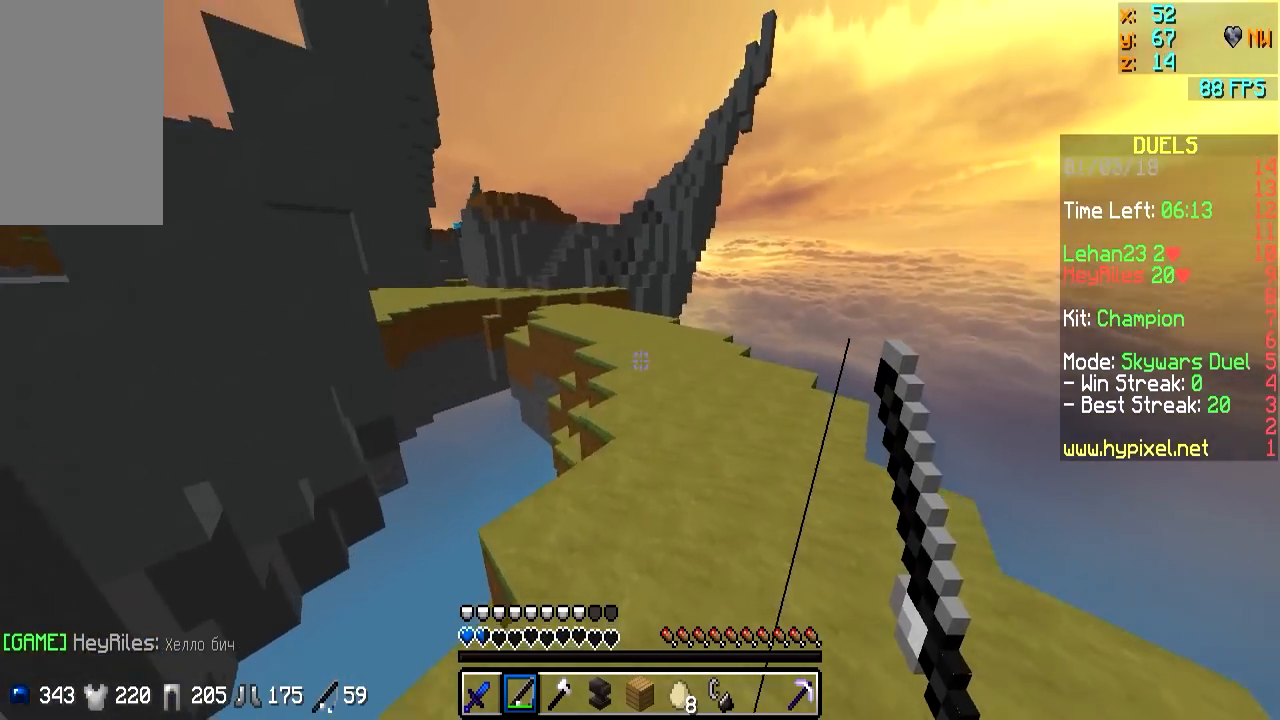
{"keys": ["w"], "mouse": [], "events": []}
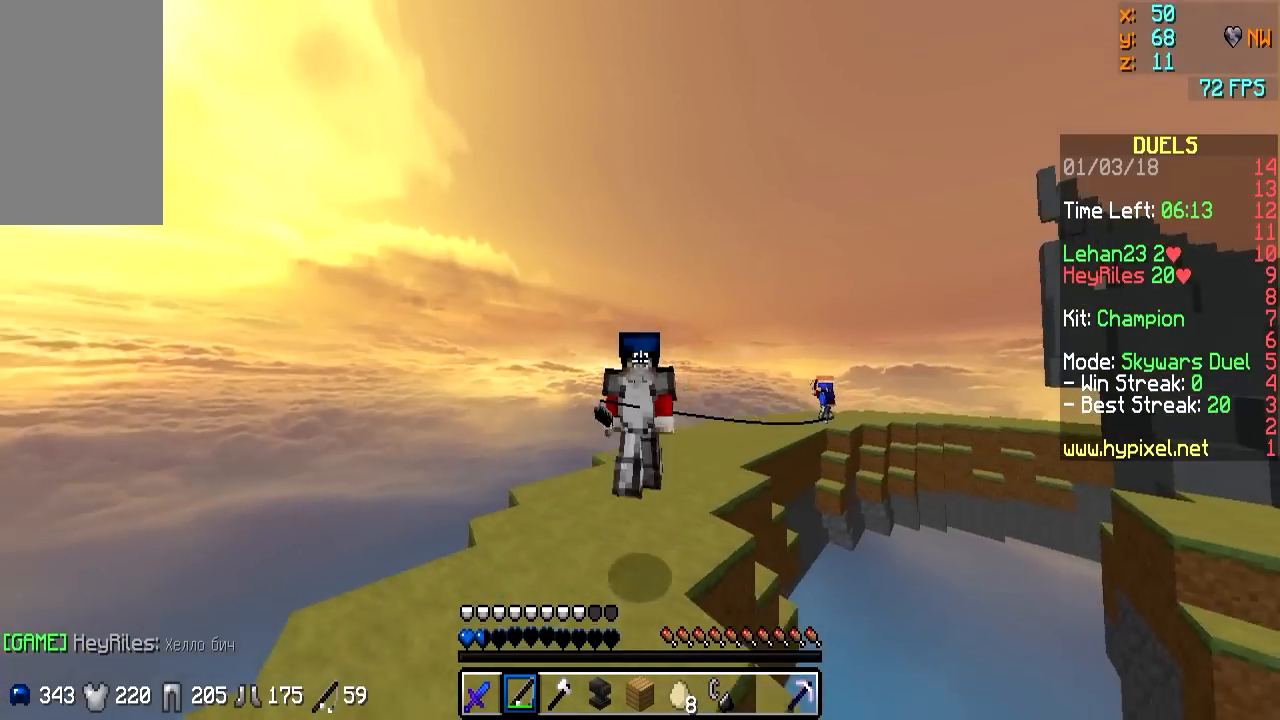
{"keys": ["w"], "mouse": [], "events": []}
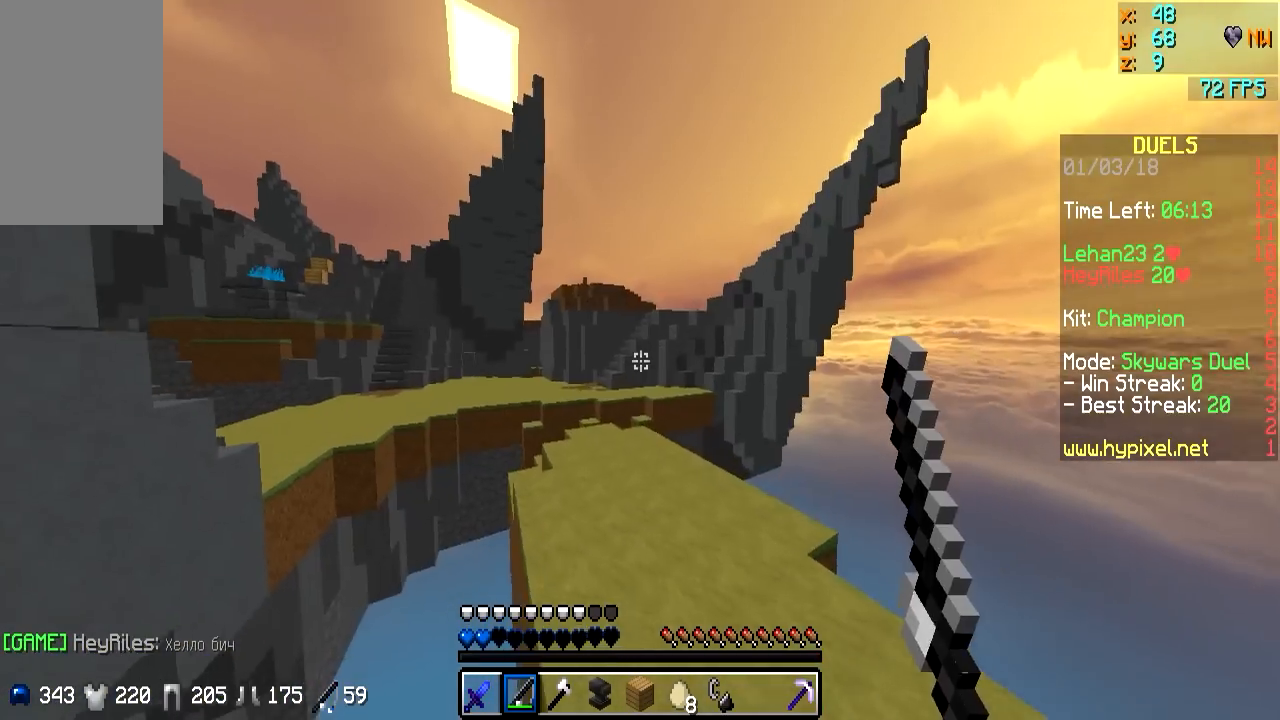
{"keys": ["w"], "mouse": [], "events": []}
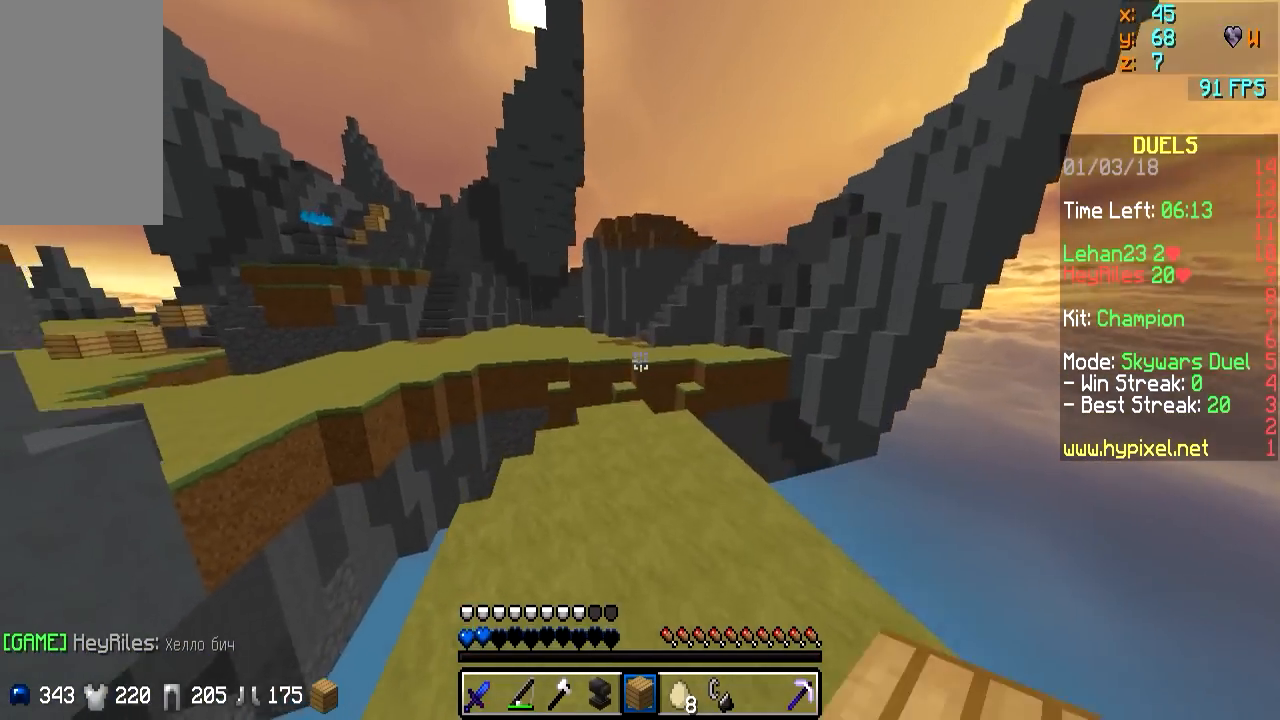
{"keys": ["w"], "mouse": ["right"], "events": [[483, "mouse_right", "down"]]}
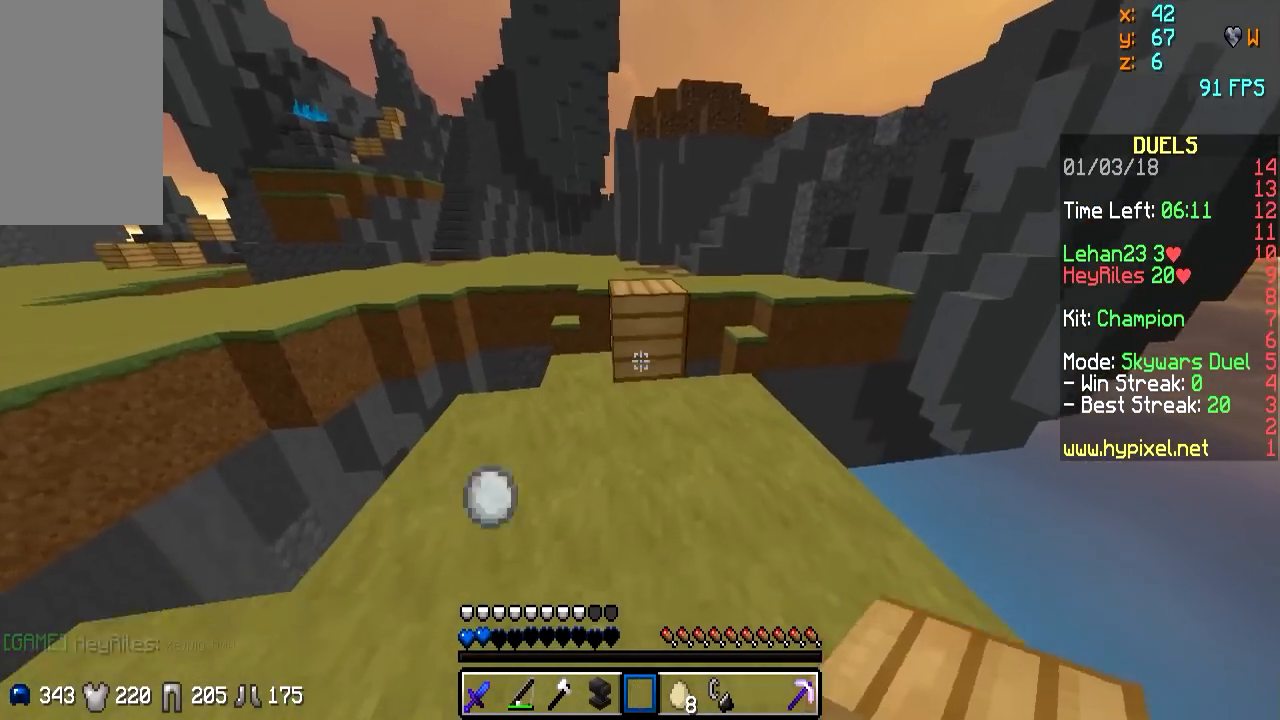
{"keys": ["w"], "mouse": [], "events": [[83, "mouse_right", "up"]]}
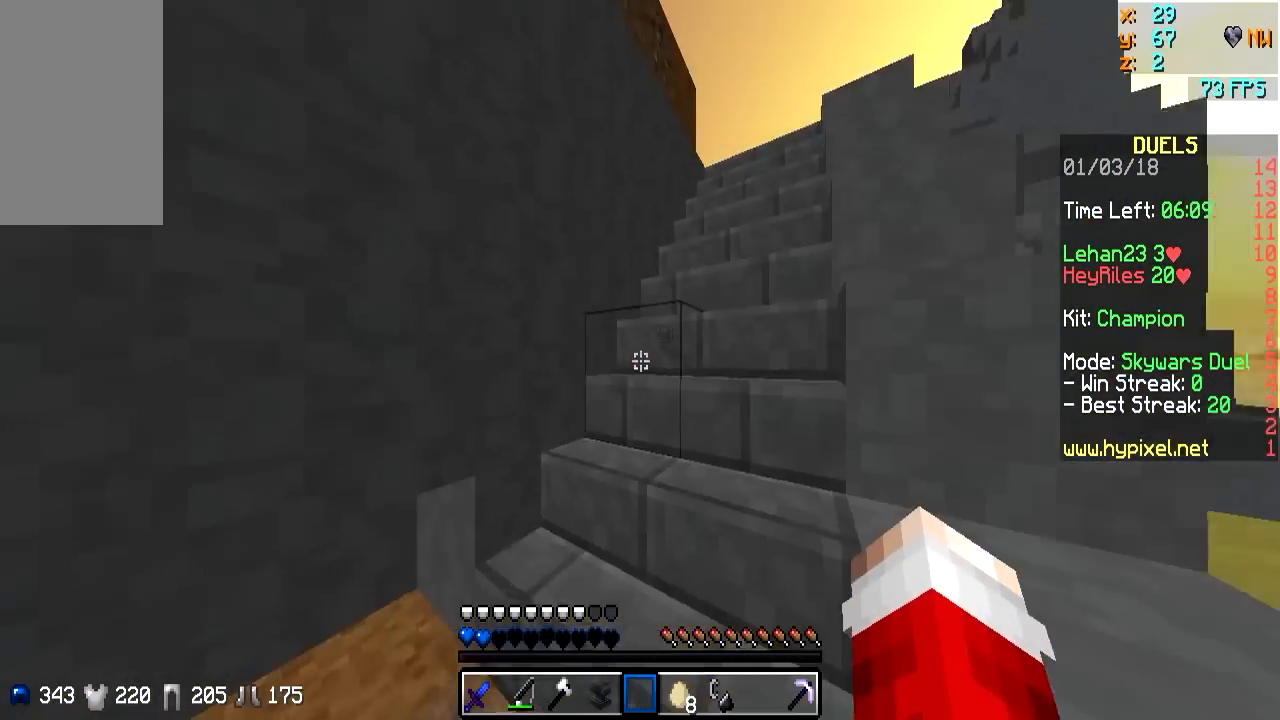
{"keys": ["w"], "mouse": [], "events": []}
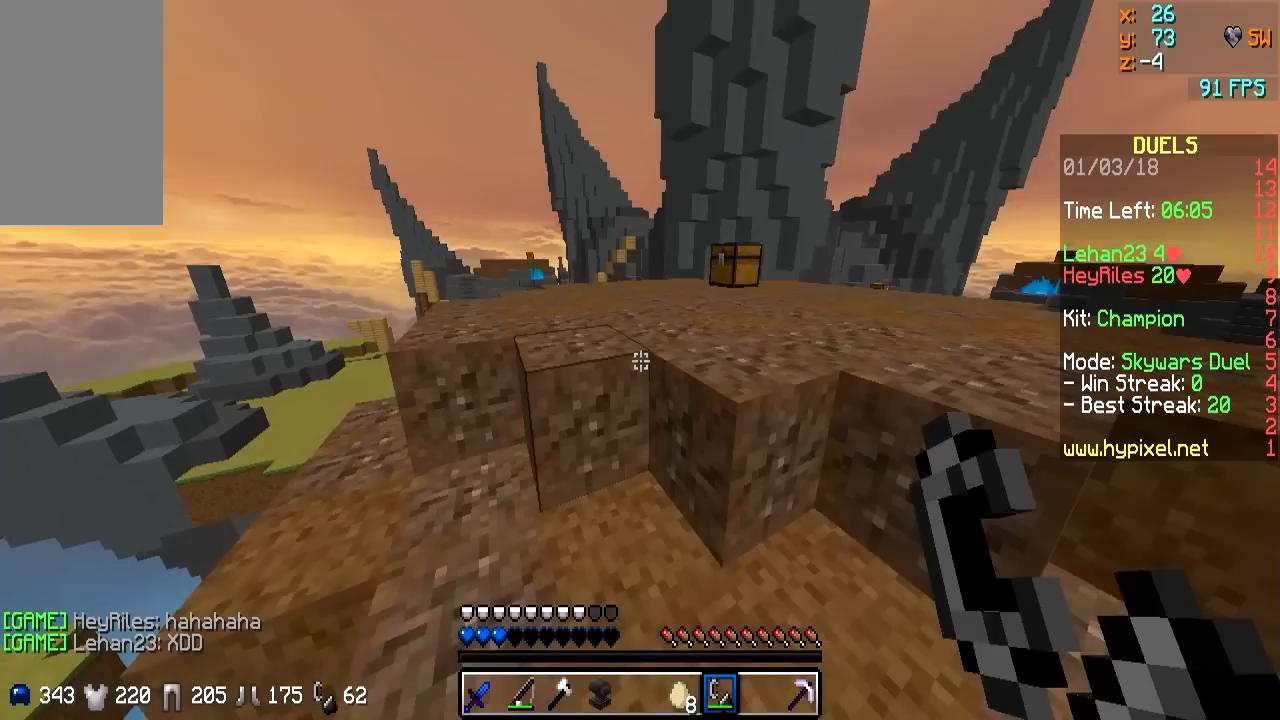
{"keys": ["w"], "mouse": [], "events": []}
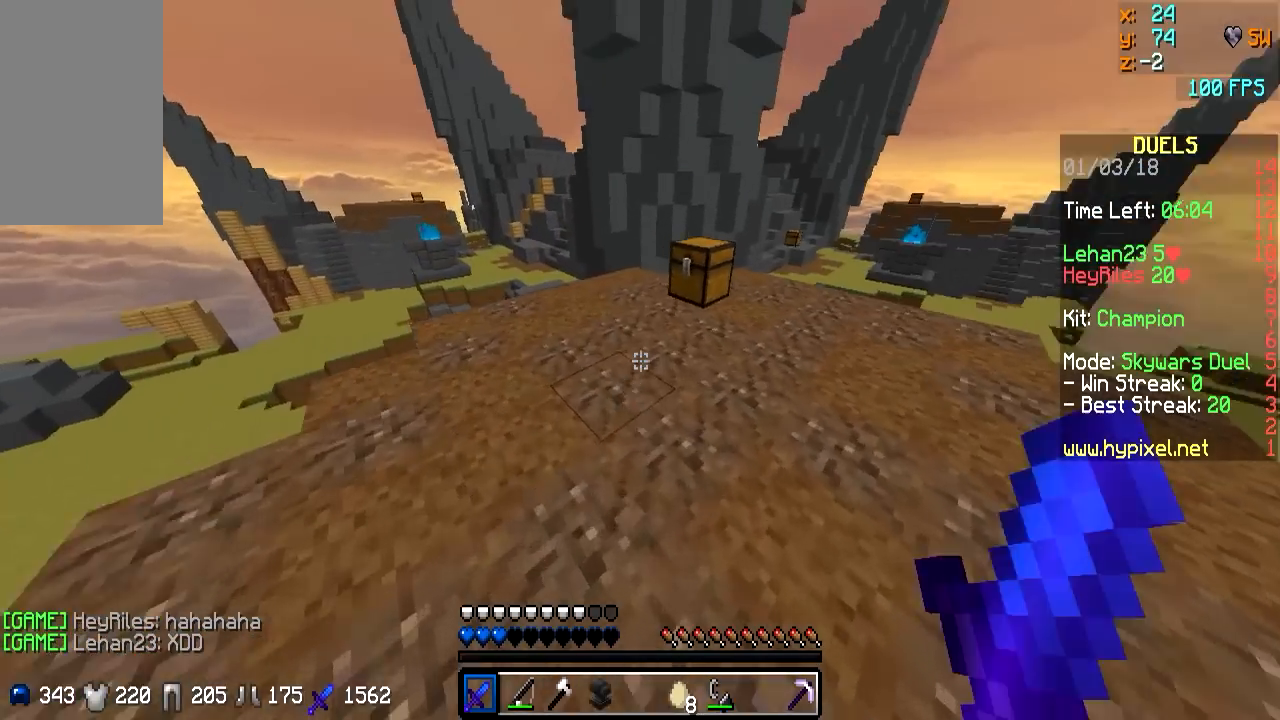
{"keys": ["d"], "mouse": [], "events": [[117, "d", "down"], [367, "mouse_right", "down"], [417, "w", "up"], [467, "mouse_right", "up"]]}